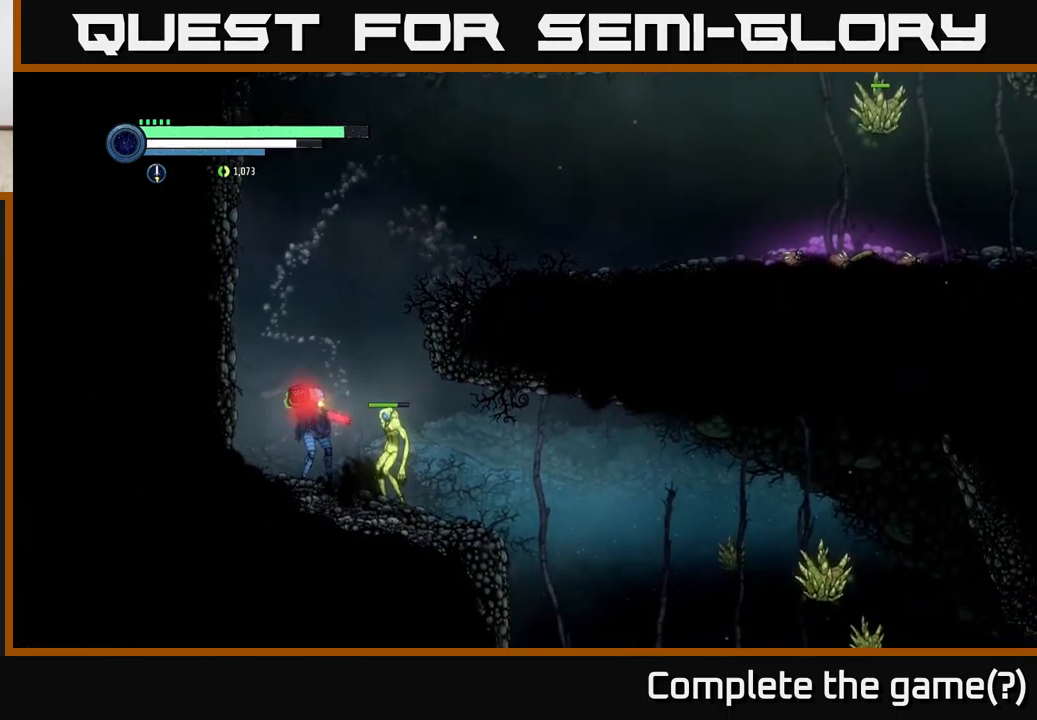
Gameplay with a controller (Xbox layout); each line is a JSON object with the inputs held at the frame after it. "events" lists button and stick changes between this image and that frame as [ms after this image, input, new state], when the widget could be followed in between.
{"buttons": [], "left_stick": "left", "right_stick": "center", "events": [[50, "B", "up"], [383, "left_stick", "left"]]}
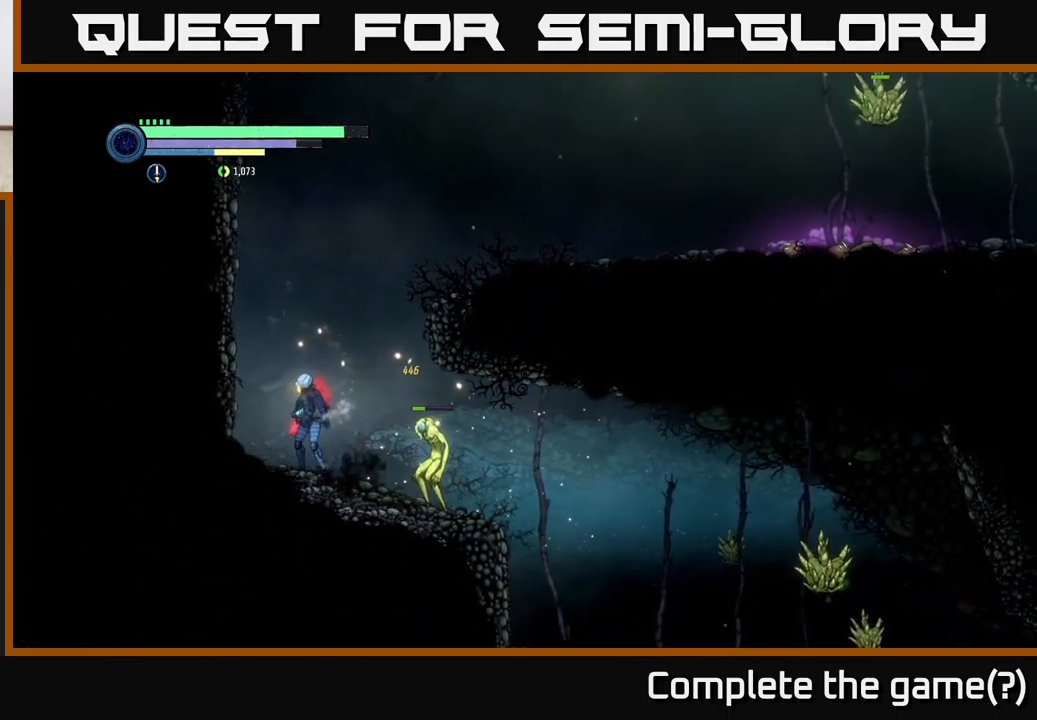
{"buttons": ["X", "L2"], "left_stick": "right", "right_stick": "center", "events": [[400, "left_stick", "right"], [417, "L2", "down"], [467, "X", "down"]]}
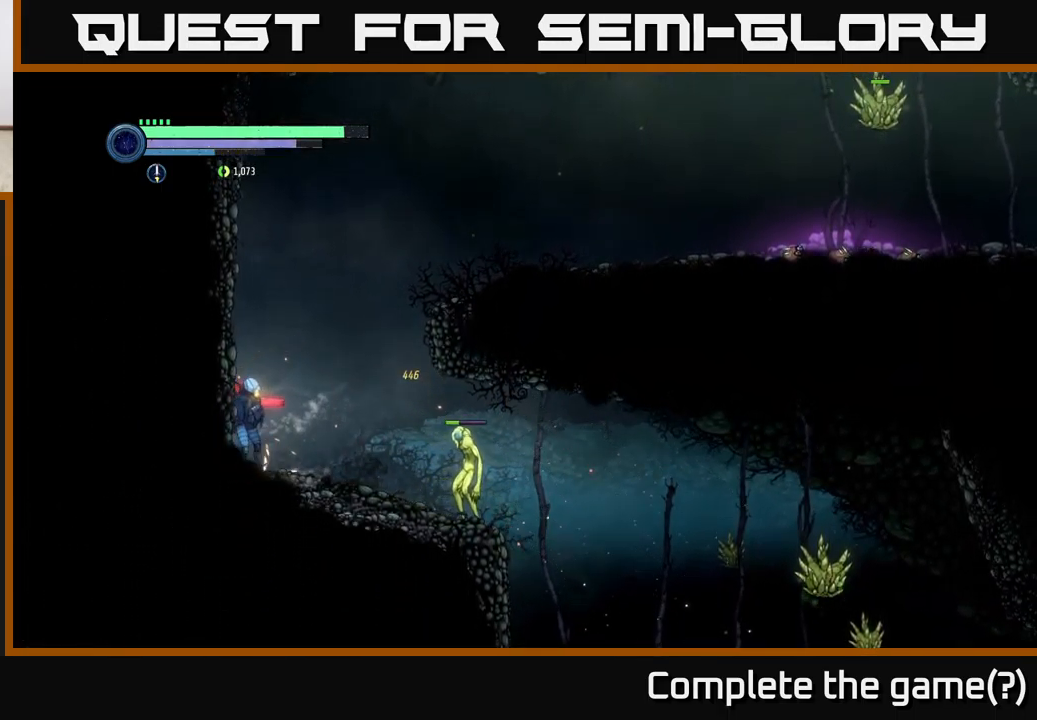
{"buttons": ["L2"], "left_stick": "right", "right_stick": "center", "events": [[67, "X", "up"], [183, "X", "down"], [284, "X", "up"], [384, "X", "down"], [484, "X", "up"]]}
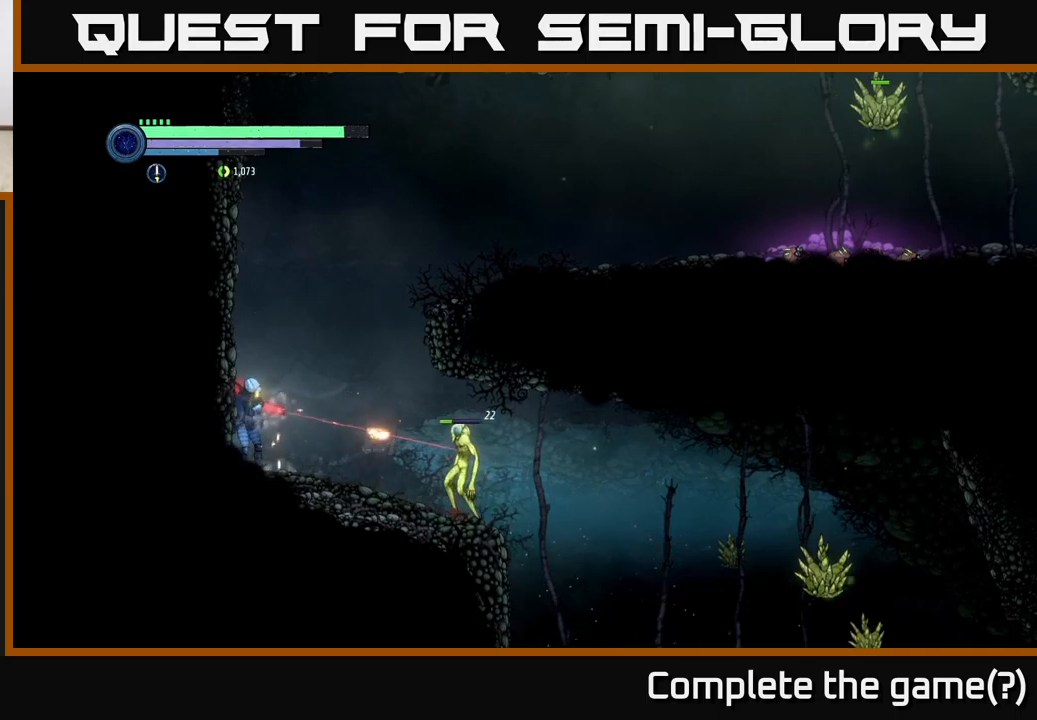
{"buttons": ["X", "L2"], "left_stick": "right", "right_stick": "center", "events": [[84, "X", "down"], [167, "X", "up"], [267, "X", "down"], [350, "X", "up"], [500, "X", "down"]]}
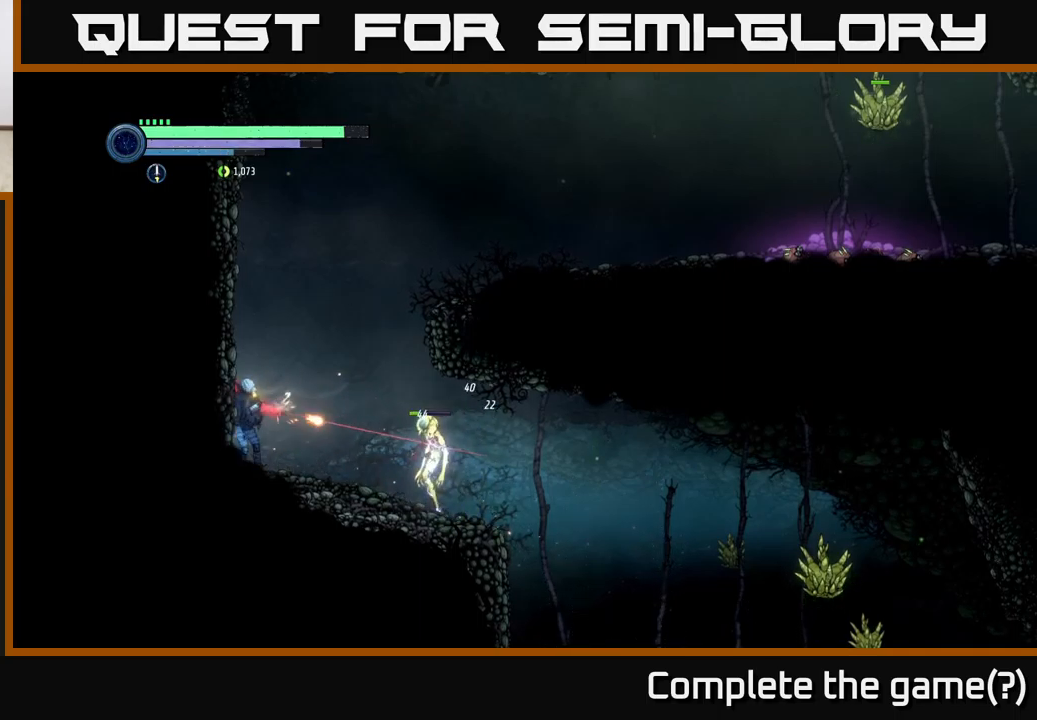
{"buttons": ["A"], "left_stick": "center", "right_stick": "center", "events": [[134, "X", "up"], [234, "X", "down"], [367, "X", "up"], [450, "L2", "up"], [450, "left_stick", "center"], [467, "A", "down"]]}
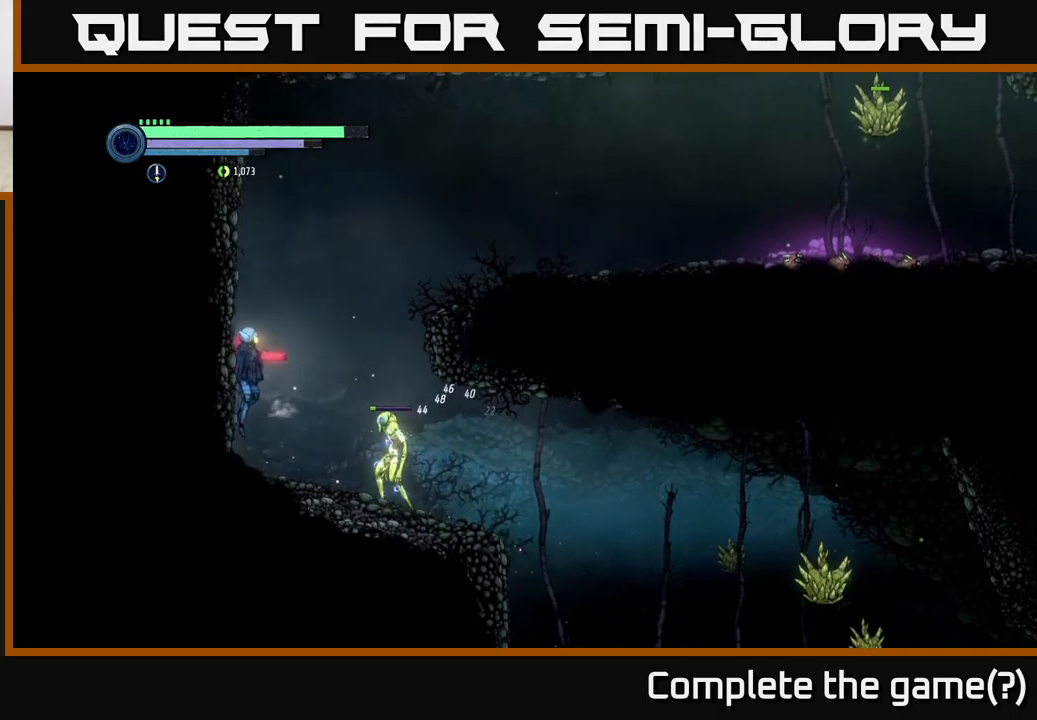
{"buttons": ["A"], "left_stick": "center", "right_stick": "center", "events": []}
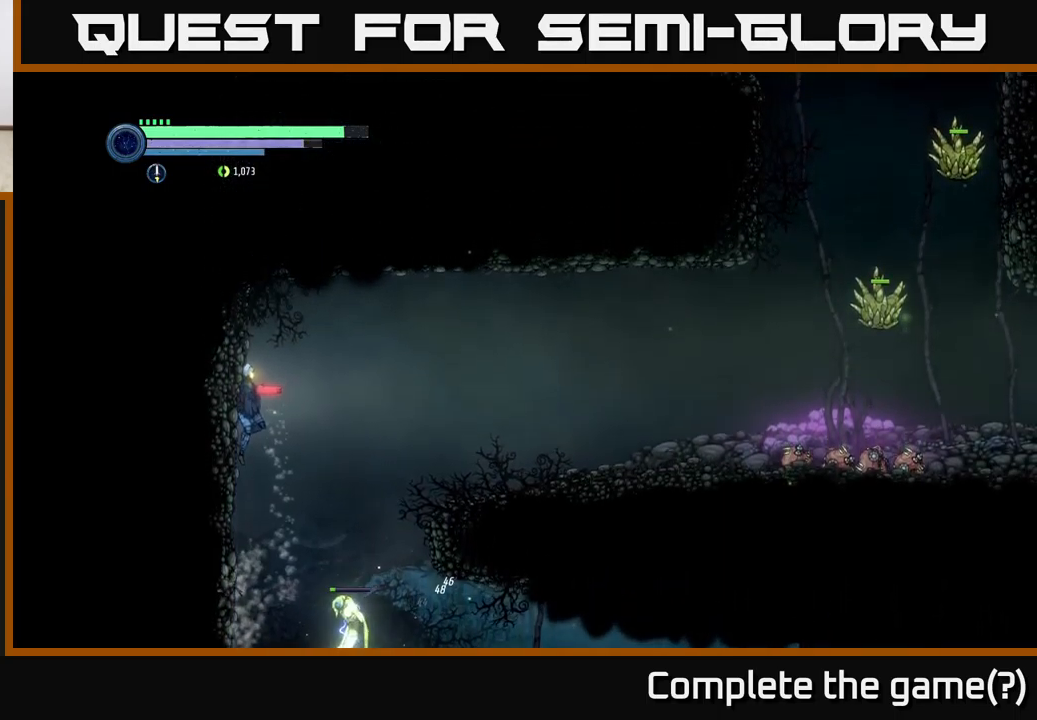
{"buttons": ["A"], "left_stick": "right", "right_stick": "center", "events": [[117, "A", "up"], [234, "A", "down"], [267, "left_stick", "right"]]}
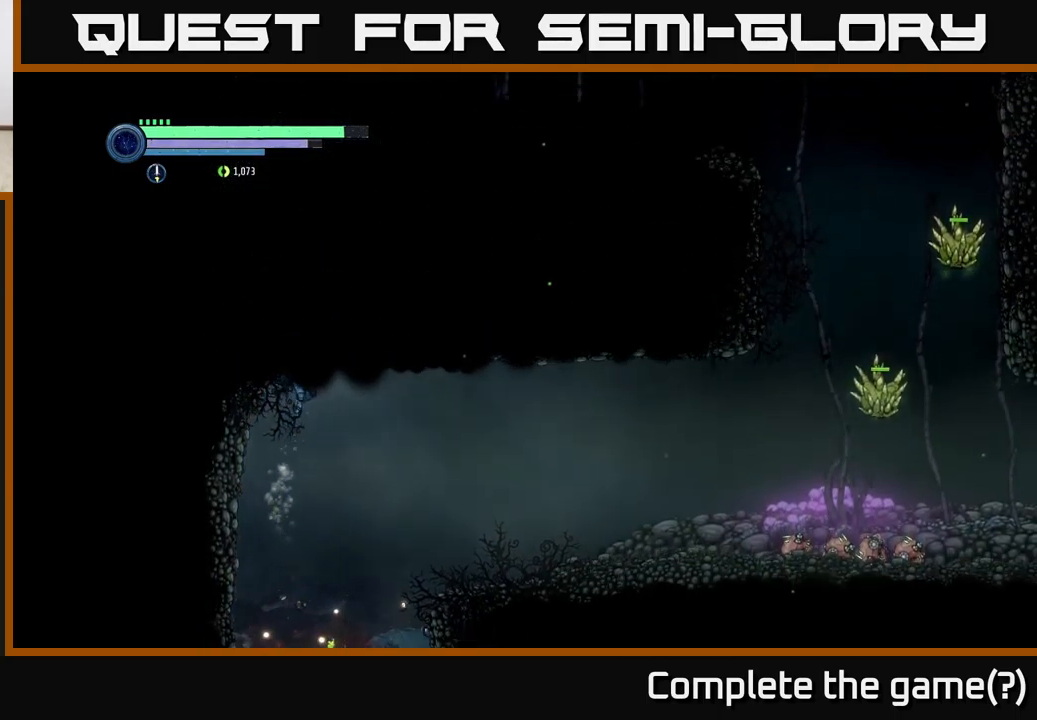
{"buttons": [], "left_stick": "center", "right_stick": "center", "events": [[134, "A", "up"], [217, "left_stick", "center"]]}
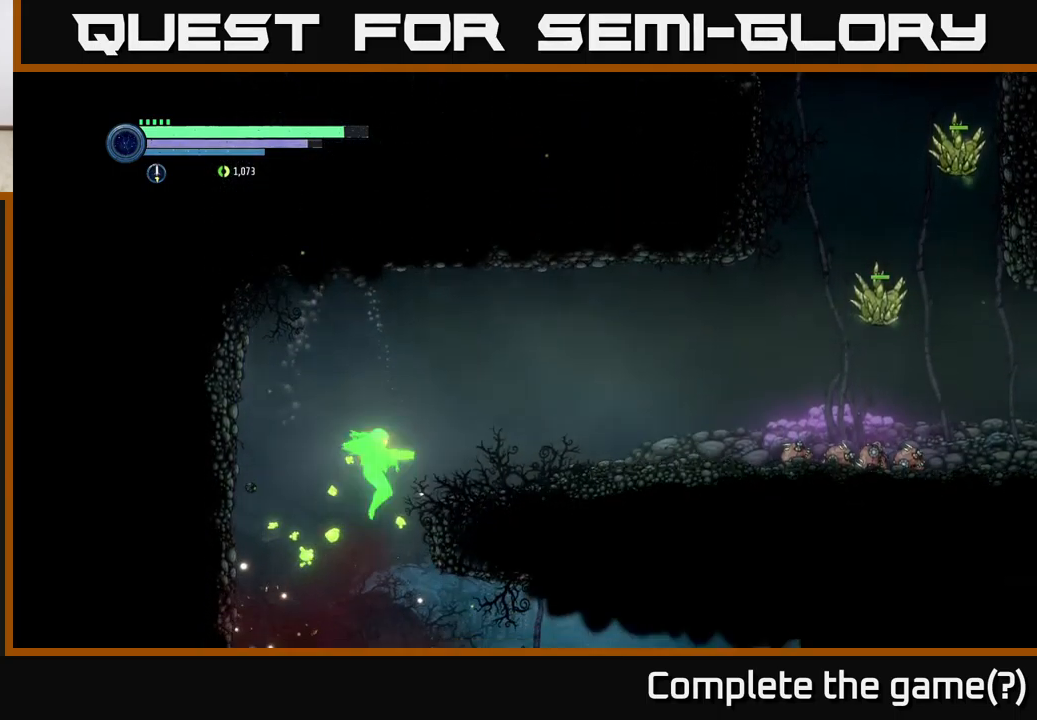
{"buttons": [], "left_stick": "center", "right_stick": "center", "events": [[84, "left_stick", "left"], [250, "left_stick", "center"], [317, "left_stick", "right"], [450, "left_stick", "center"]]}
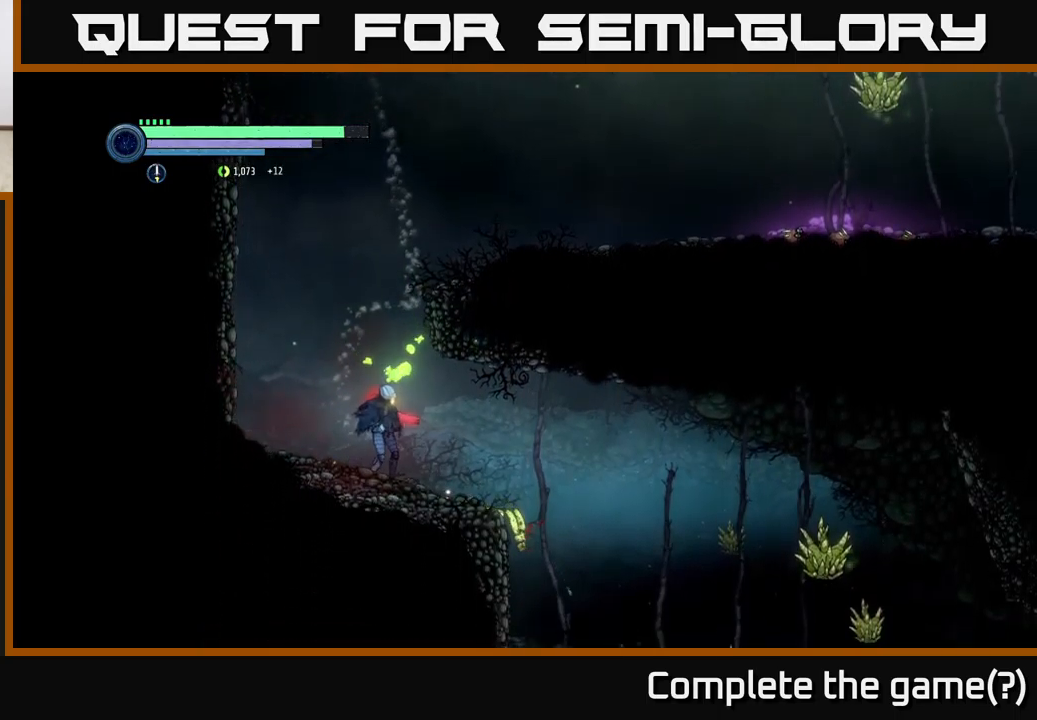
{"buttons": [], "left_stick": "right", "right_stick": "center", "events": [[184, "left_stick", "right"]]}
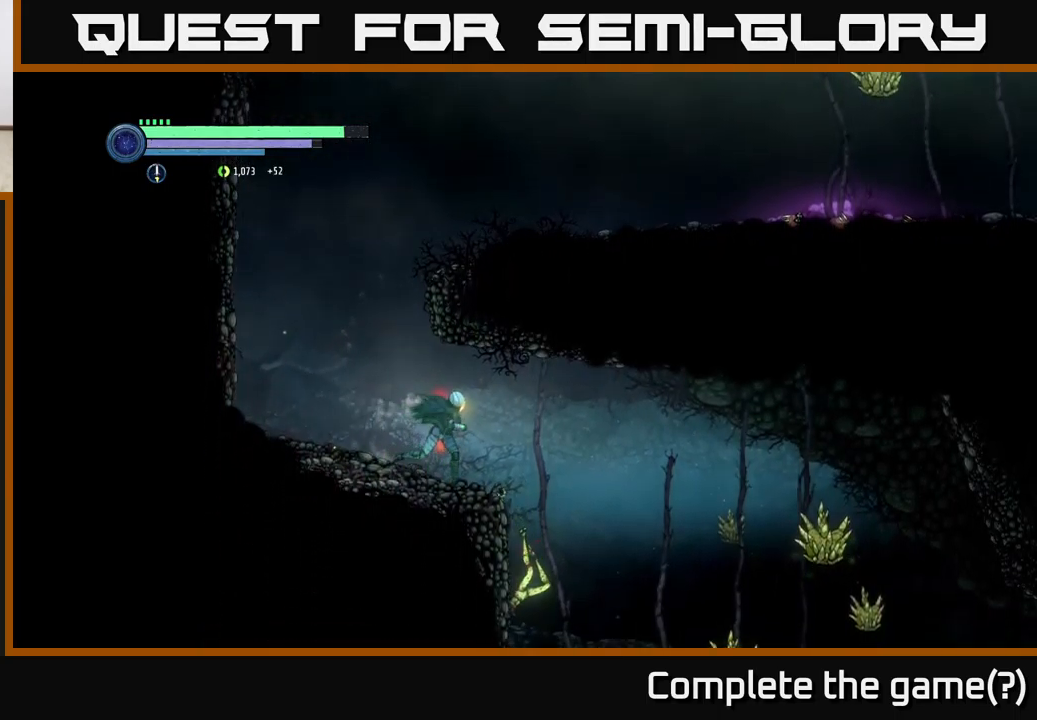
{"buttons": ["L2"], "left_stick": "right", "right_stick": "center", "events": [[200, "L2", "down"], [300, "Y", "down"], [384, "Y", "up"]]}
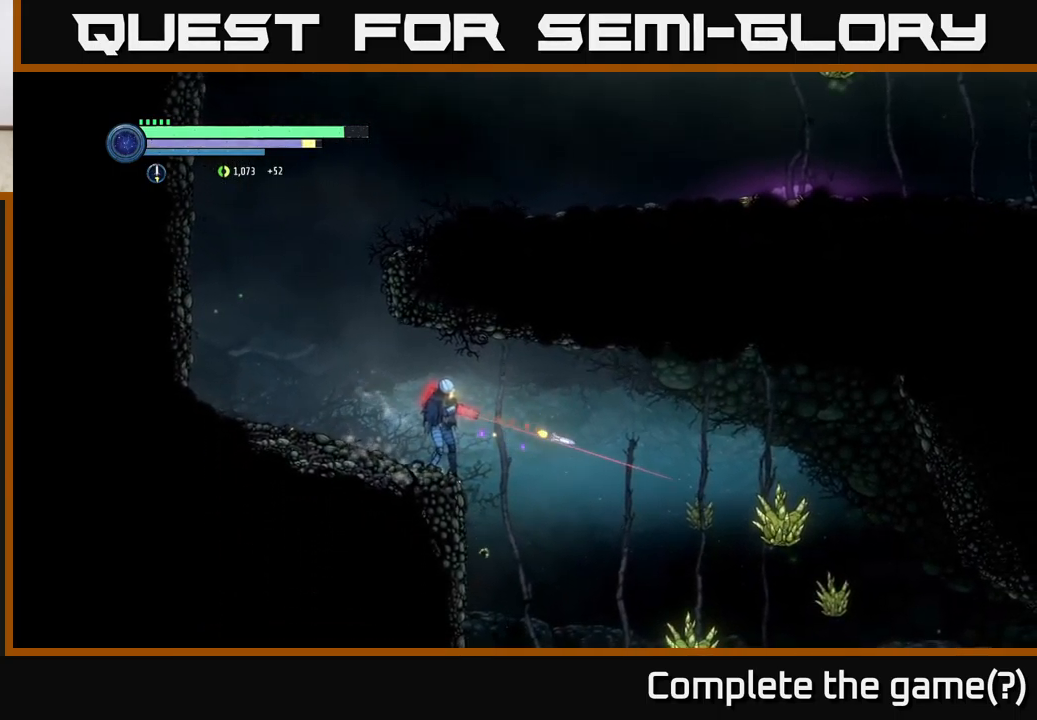
{"buttons": [], "left_stick": "right", "right_stick": "center", "events": [[134, "L2", "up"]]}
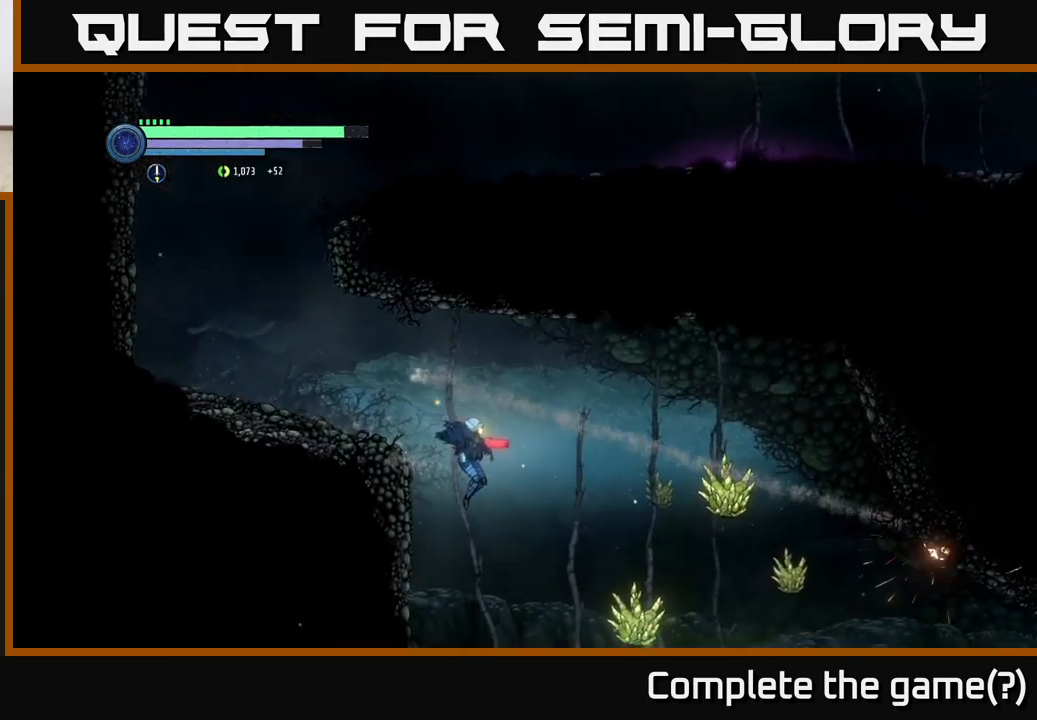
{"buttons": ["X"], "left_stick": "center", "right_stick": "center", "events": [[100, "X", "down"], [200, "X", "up"], [267, "left_stick", "center"], [434, "X", "down"]]}
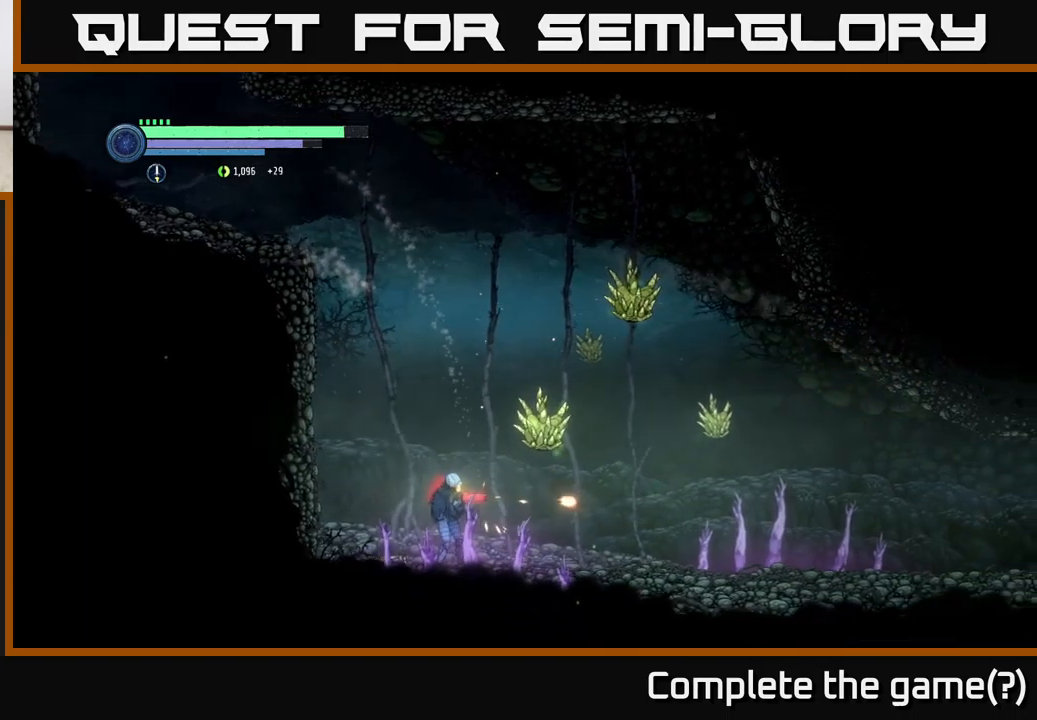
{"buttons": ["L2"], "left_stick": "up-right", "right_stick": "center", "events": [[83, "X", "up"], [183, "L2", "down"], [183, "left_stick", "up-right"], [300, "X", "down"], [417, "X", "up"]]}
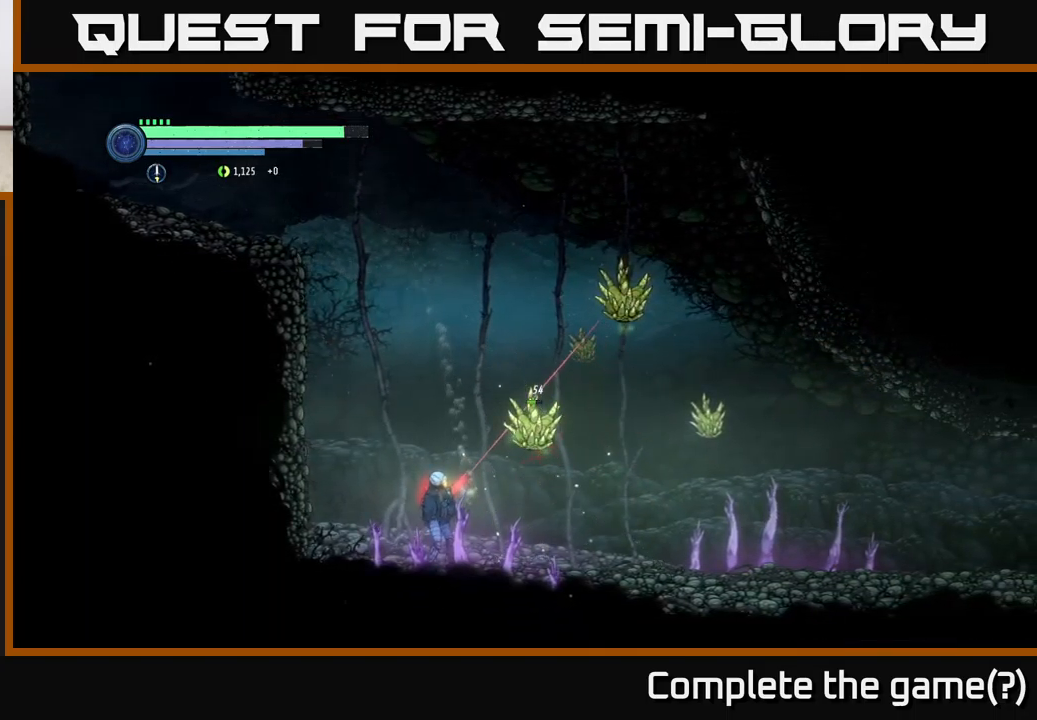
{"buttons": ["X", "L2"], "left_stick": "up-right", "right_stick": "center", "events": [[50, "X", "down"], [150, "X", "up"], [267, "X", "down"], [367, "X", "up"], [467, "X", "down"]]}
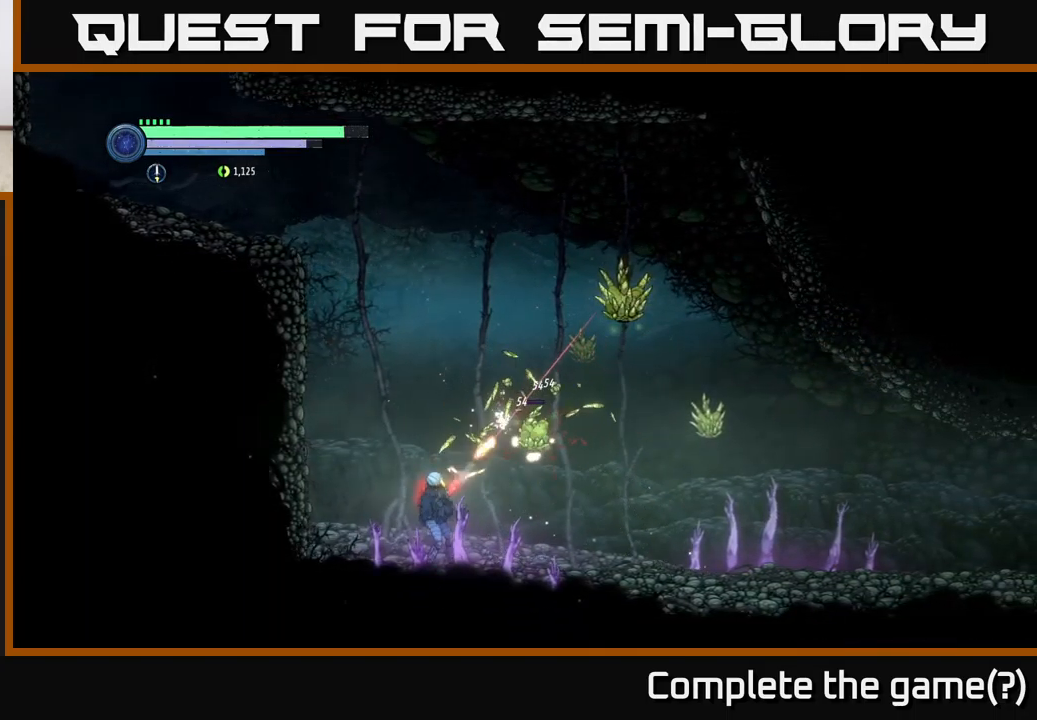
{"buttons": ["L2"], "left_stick": "up-right", "right_stick": "center", "events": [[67, "X", "up"], [183, "X", "down"], [267, "X", "up"], [383, "X", "down"], [450, "X", "up"]]}
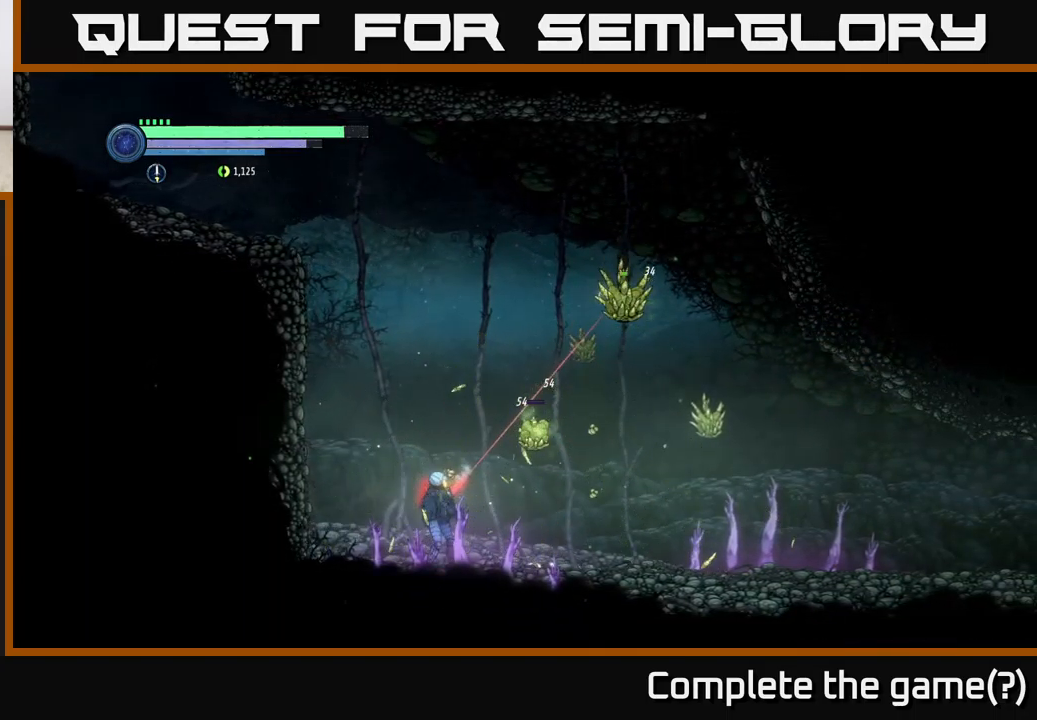
{"buttons": ["Y", "L2"], "left_stick": "up-right", "right_stick": "center", "events": [[233, "X", "down"], [367, "X", "up"], [500, "Y", "down"]]}
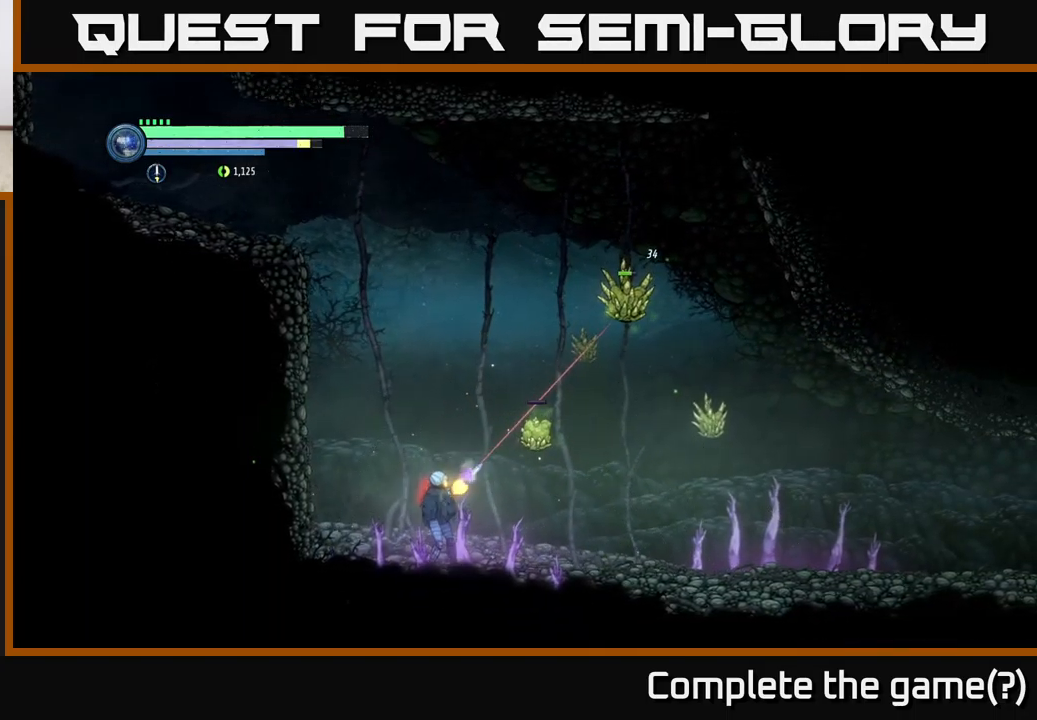
{"buttons": [], "left_stick": "right", "right_stick": "center", "events": [[83, "Y", "up"], [400, "L2", "up"], [500, "left_stick", "right"]]}
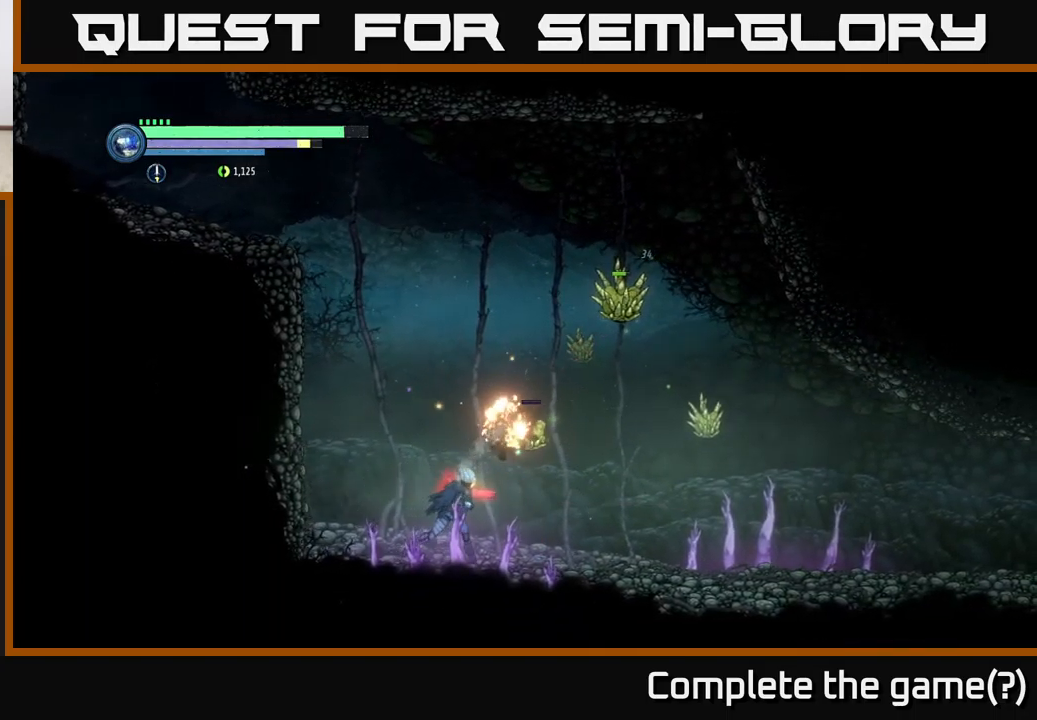
{"buttons": ["L2"], "left_stick": "up-right", "right_stick": "center", "events": [[417, "L2", "down"], [417, "left_stick", "up-right"]]}
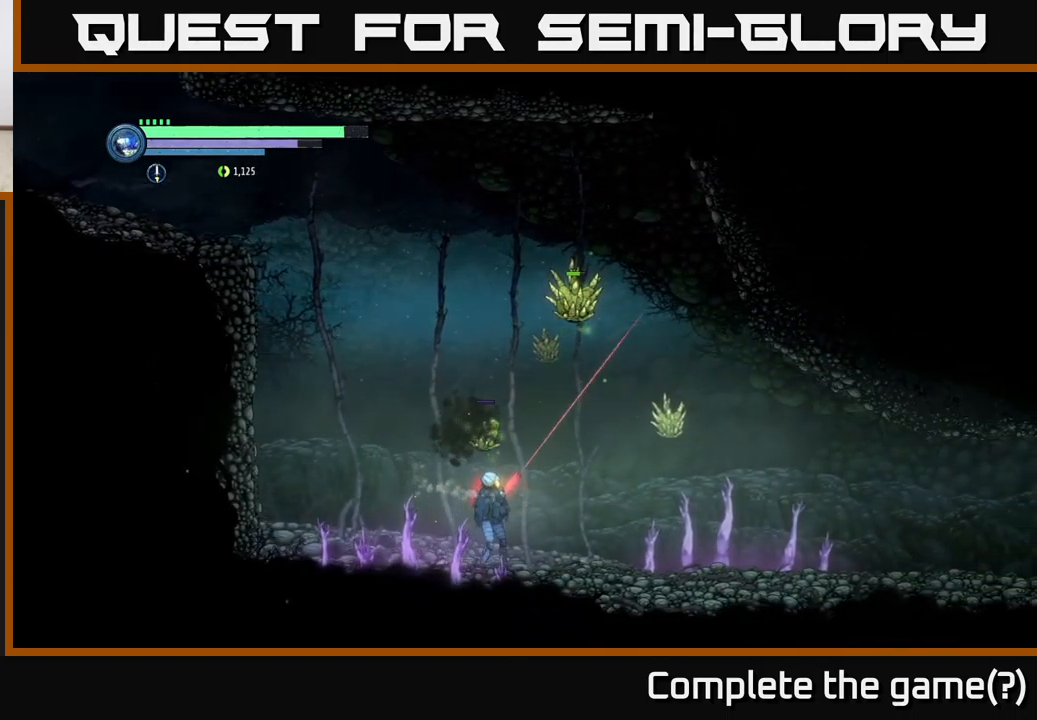
{"buttons": ["L2"], "left_stick": "up-right", "right_stick": "center", "events": [[267, "Y", "down"], [367, "Y", "up"]]}
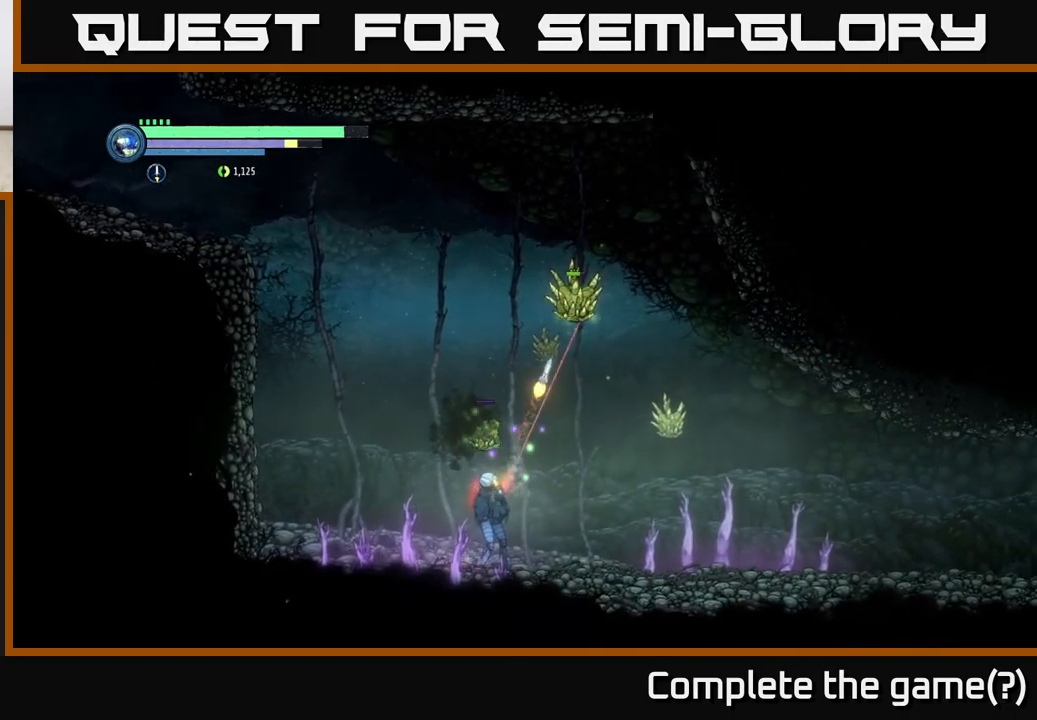
{"buttons": [], "left_stick": "left", "right_stick": "center", "events": [[33, "L2", "up"], [67, "left_stick", "right"], [417, "left_stick", "center"], [483, "left_stick", "left"]]}
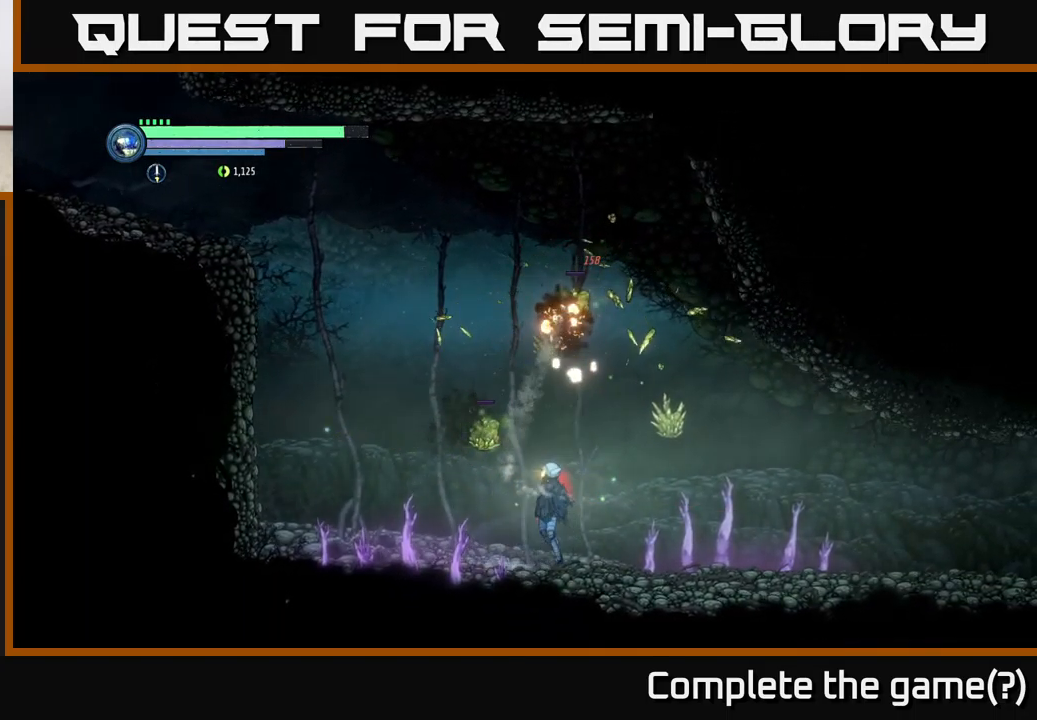
{"buttons": [], "left_stick": "center", "right_stick": "center", "events": [[33, "A", "down"], [283, "A", "up"], [383, "left_stick", "center"], [433, "left_stick", "right"], [500, "left_stick", "center"]]}
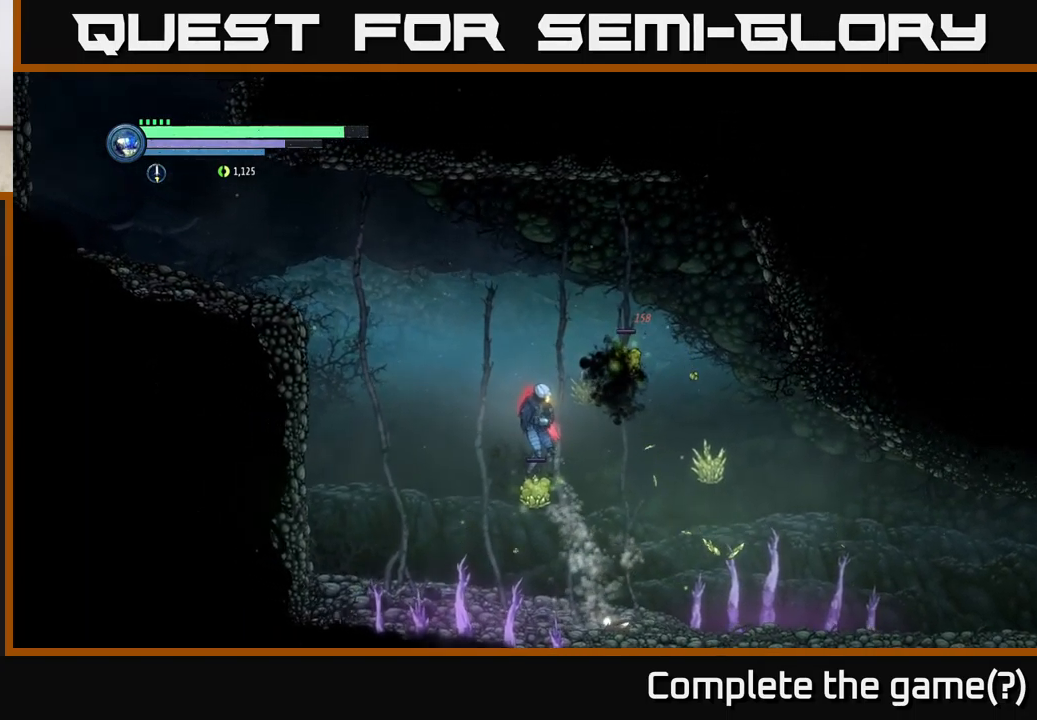
{"buttons": [], "left_stick": "center", "right_stick": "center", "events": []}
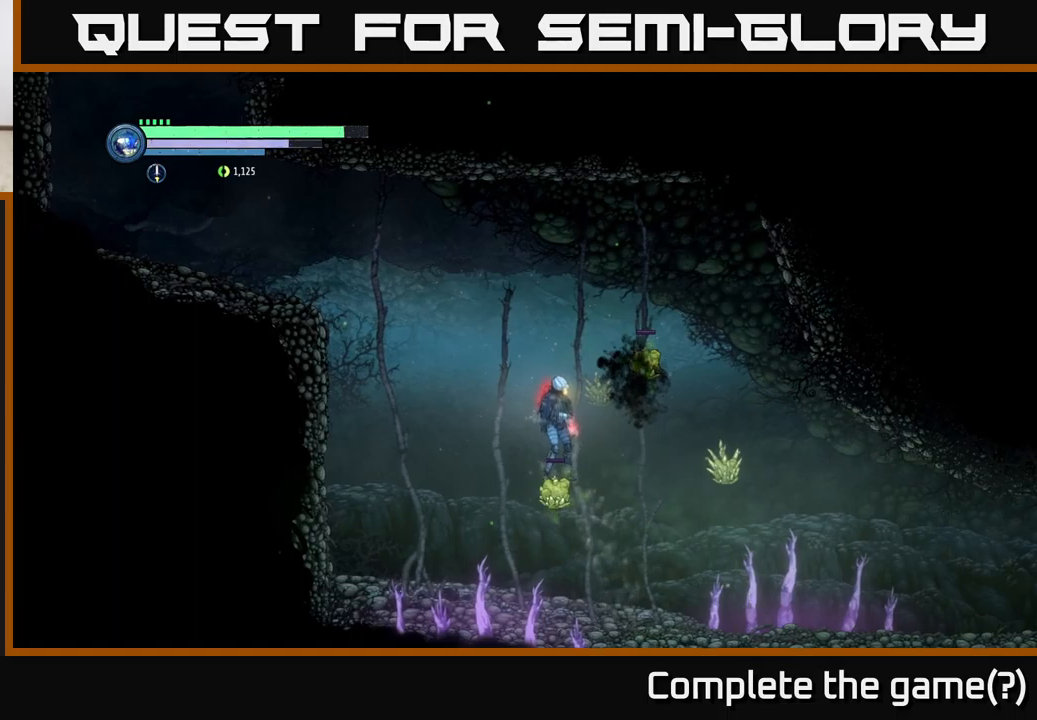
{"buttons": [], "left_stick": "left", "right_stick": "center", "events": [[17, "left_stick", "right"], [417, "left_stick", "left"]]}
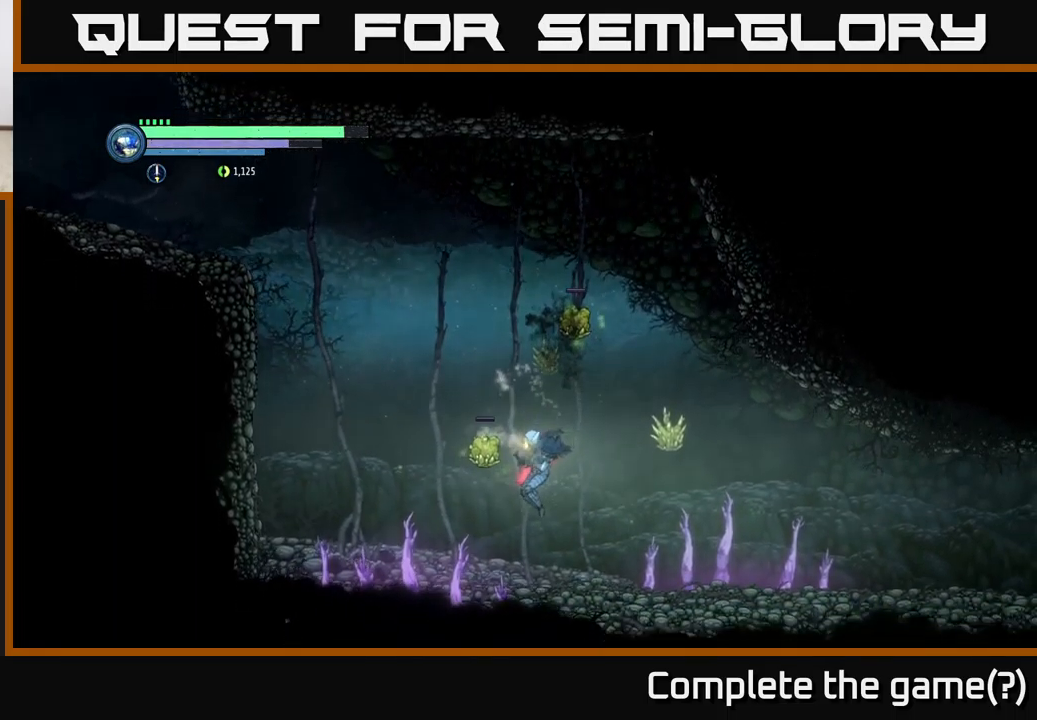
{"buttons": ["A"], "left_stick": "left", "right_stick": "center", "events": [[217, "X", "down"], [350, "X", "up"], [433, "A", "down"]]}
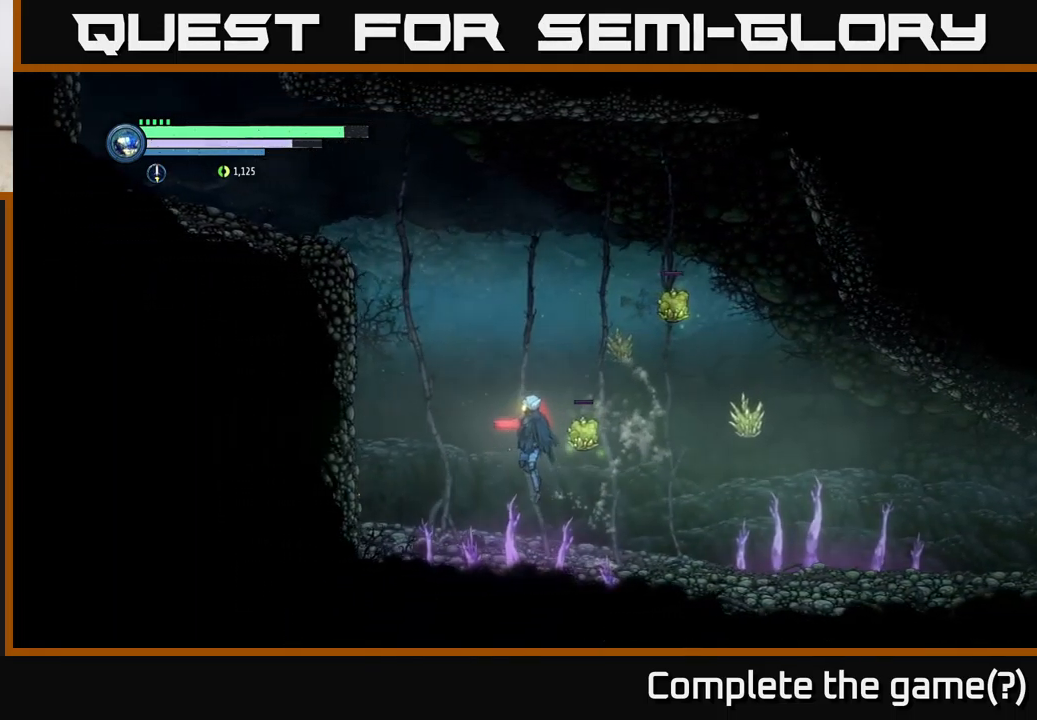
{"buttons": ["A"], "left_stick": "left", "right_stick": "center", "events": [[33, "X", "down"], [150, "X", "up"], [250, "X", "down"], [350, "X", "up"], [417, "A", "up"], [483, "A", "down"]]}
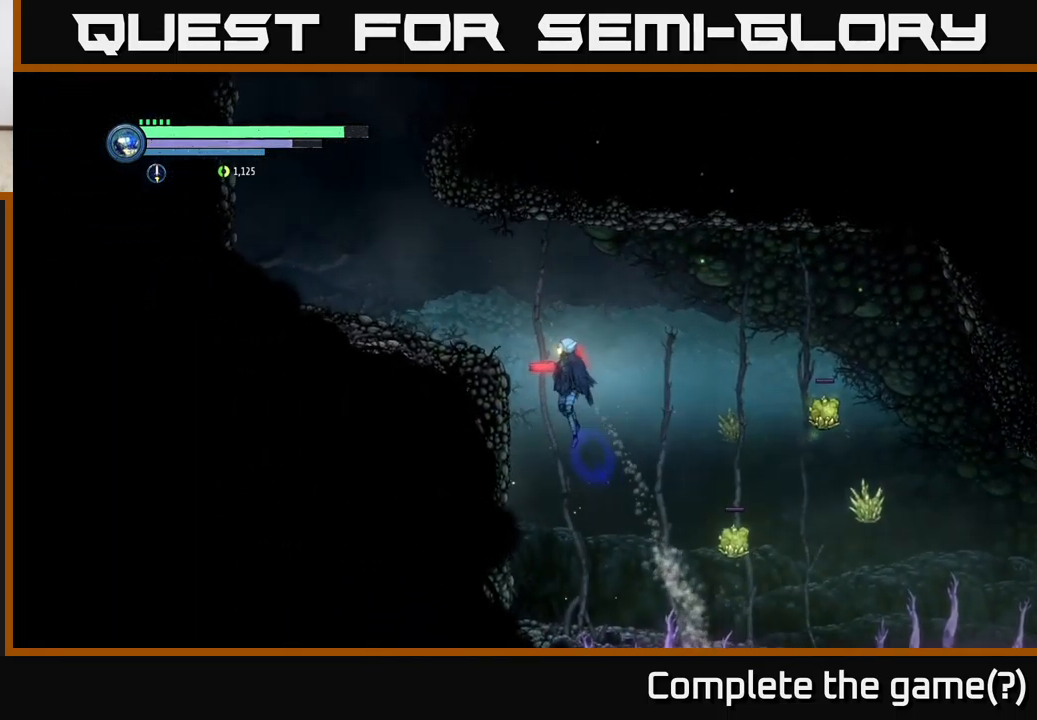
{"buttons": ["X"], "left_stick": "left", "right_stick": "center", "events": [[217, "X", "down"], [350, "X", "up"], [450, "X", "down"], [500, "A", "up"]]}
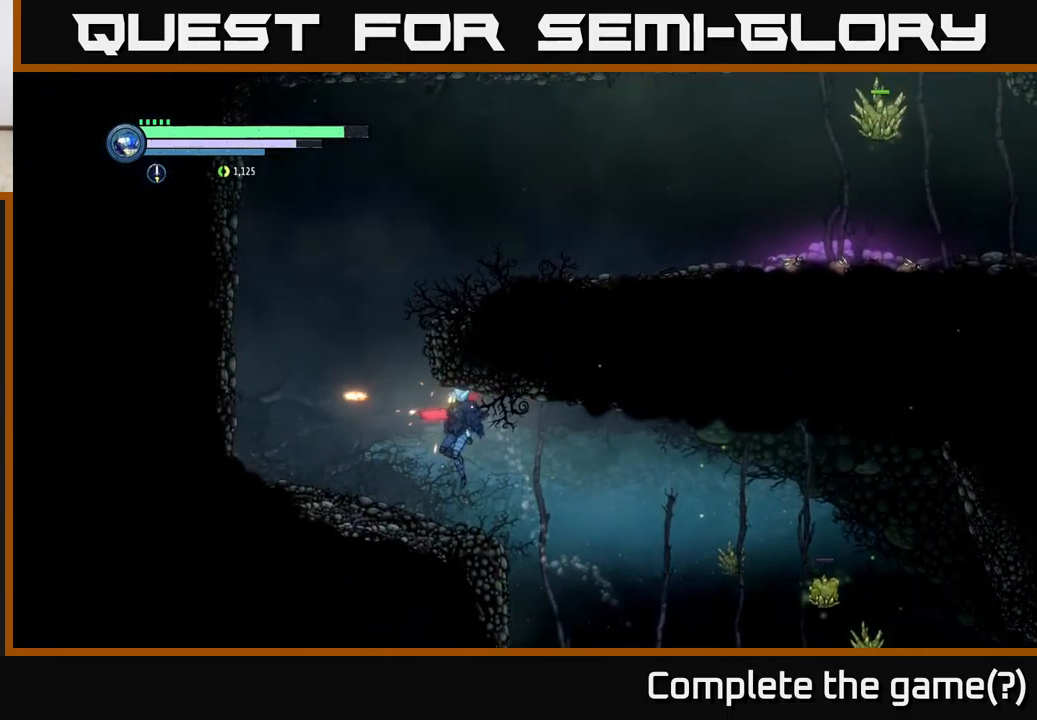
{"buttons": [], "left_stick": "right", "right_stick": "center", "events": [[83, "X", "up"], [150, "X", "down"], [250, "X", "up"], [250, "left_stick", "center"], [367, "left_stick", "right"]]}
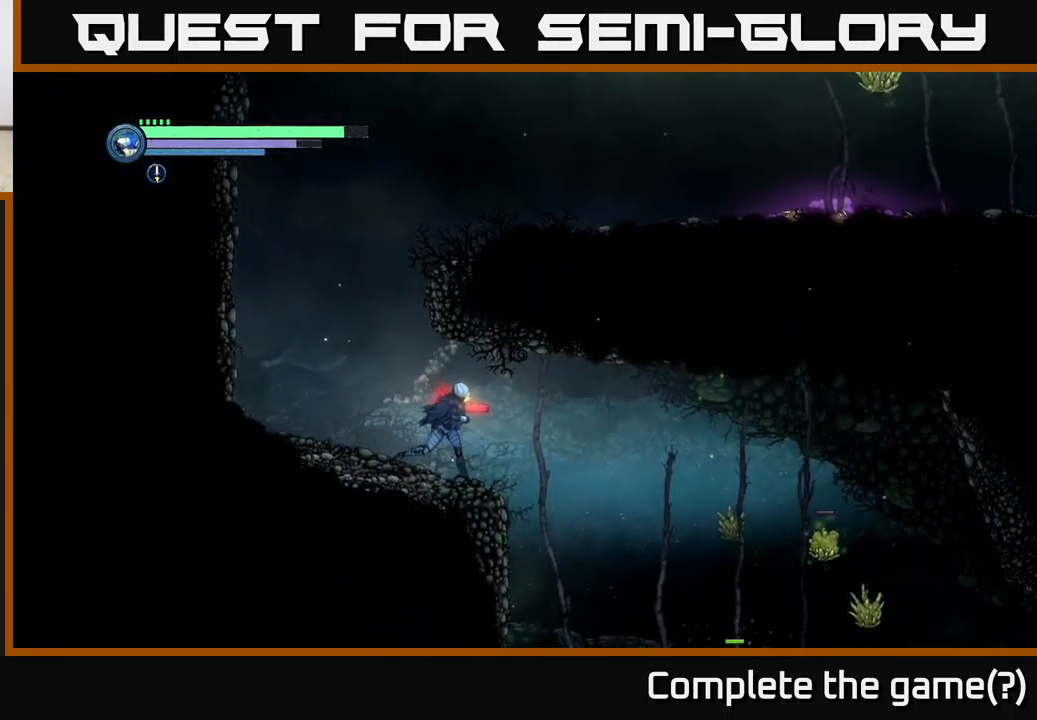
{"buttons": [], "left_stick": "right", "right_stick": "center", "events": []}